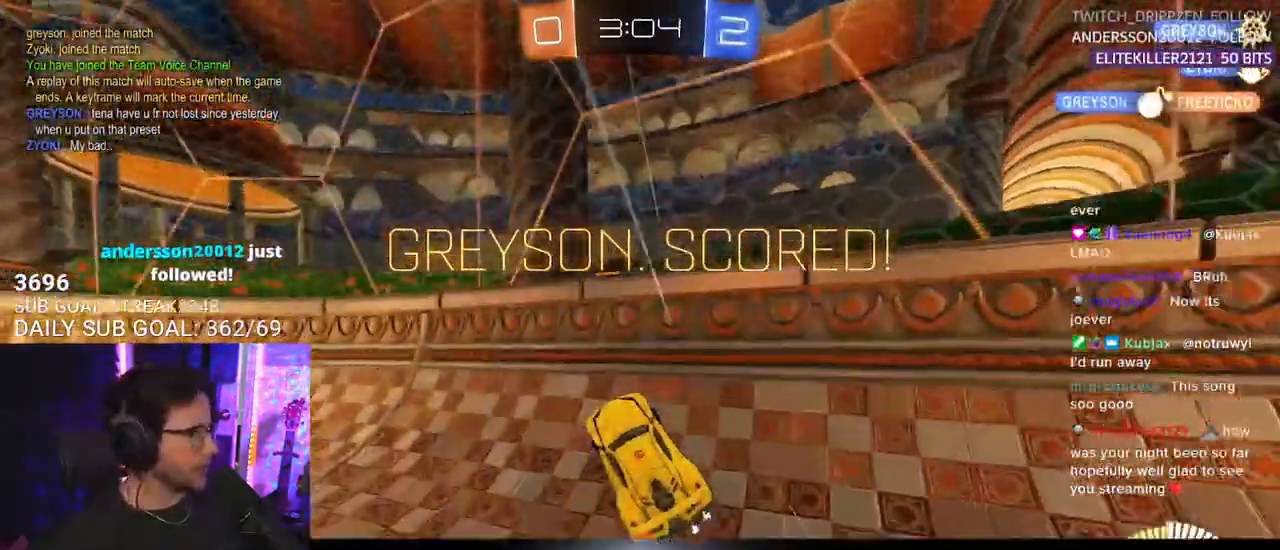
Gameplay with a controller (PlayStation layout); each line is a JSON object with the inputs held at the frame after it. "events" lists button and stick changes between this image and that frame as [ms after this image, input, new state], when the widget could be followed in between. Not read: SELECT START.
{"buttons": [], "left_stick": "center", "right_stick": "center", "events": [[233, "left_stick", "center"]]}
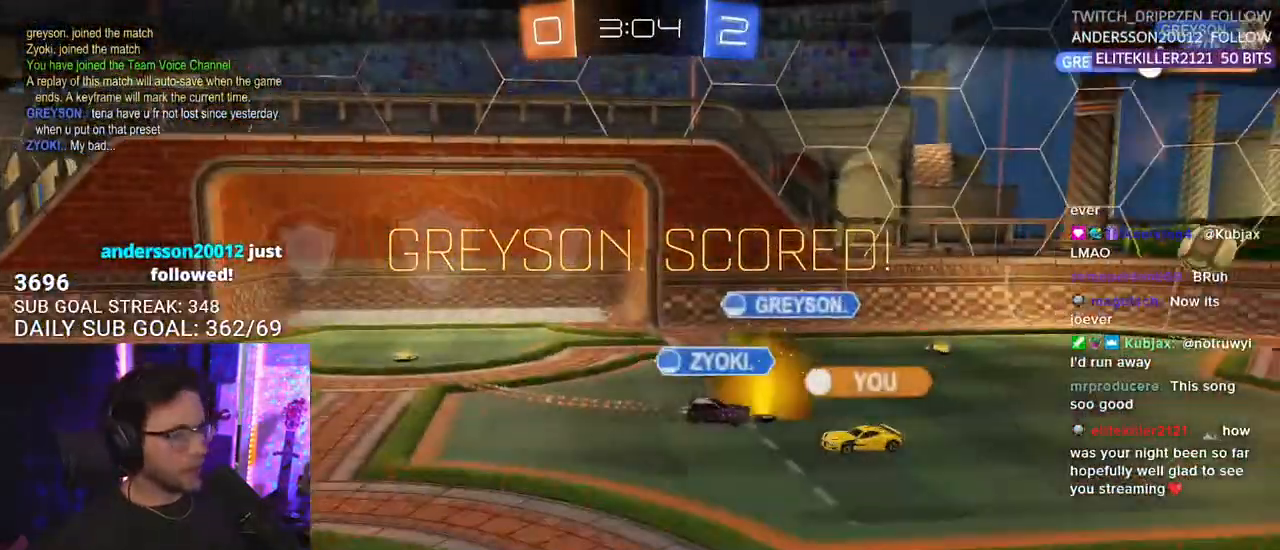
{"buttons": [], "left_stick": "center", "right_stick": "center", "events": [[83, "L2", "down"], [367, "L2", "up"]]}
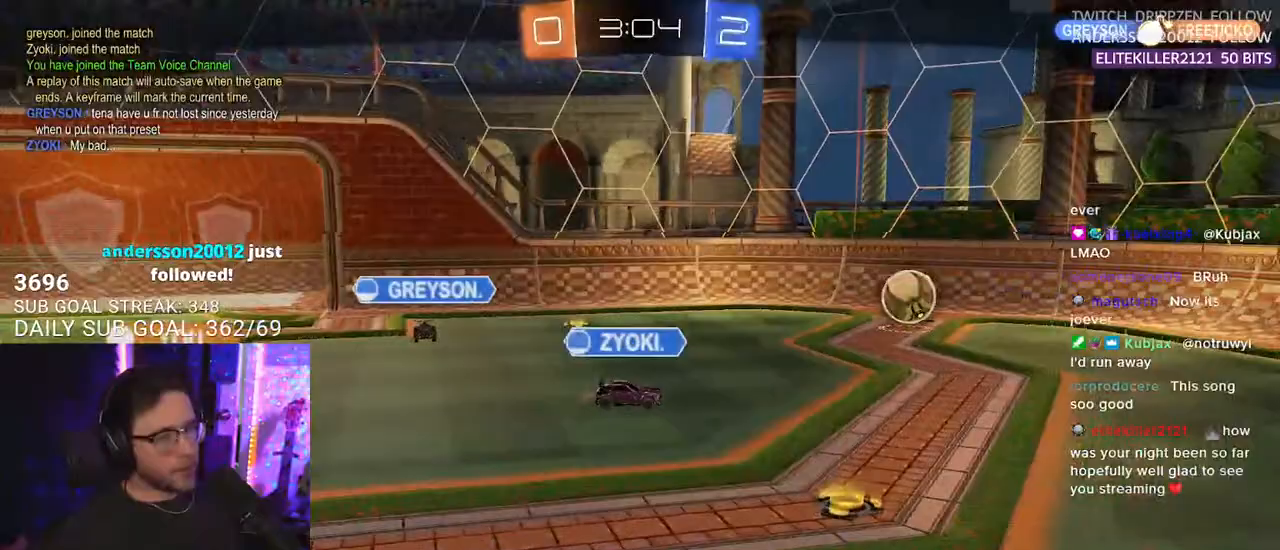
{"buttons": [], "left_stick": "center", "right_stick": "center", "events": [[283, "L2", "down"], [500, "L2", "up"]]}
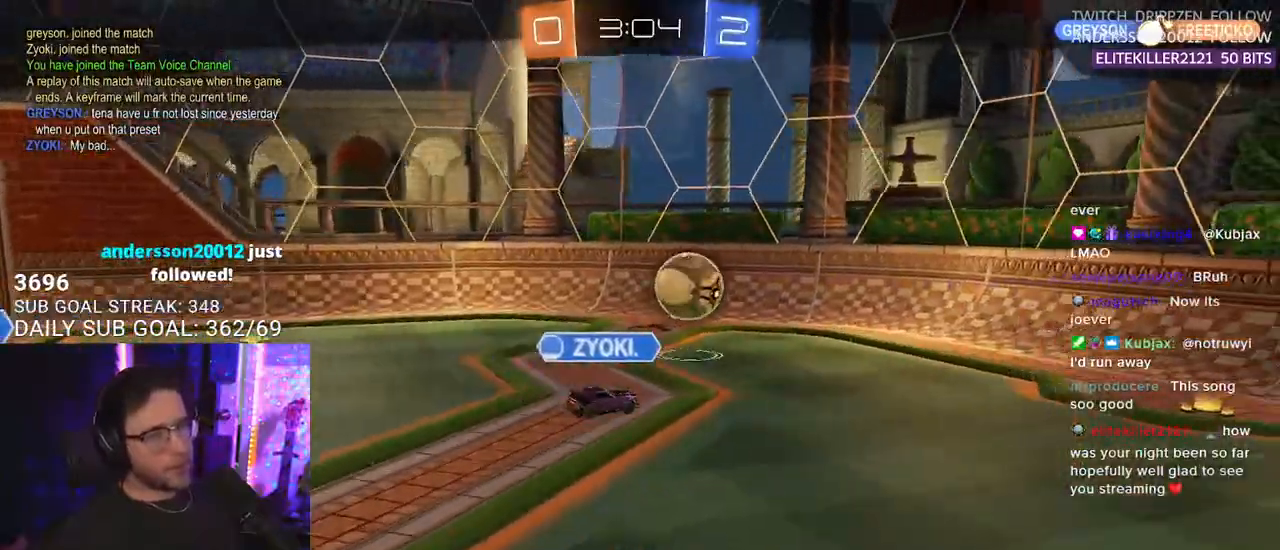
{"buttons": [], "left_stick": "center", "right_stick": "left", "events": [[133, "right_stick", "left"]]}
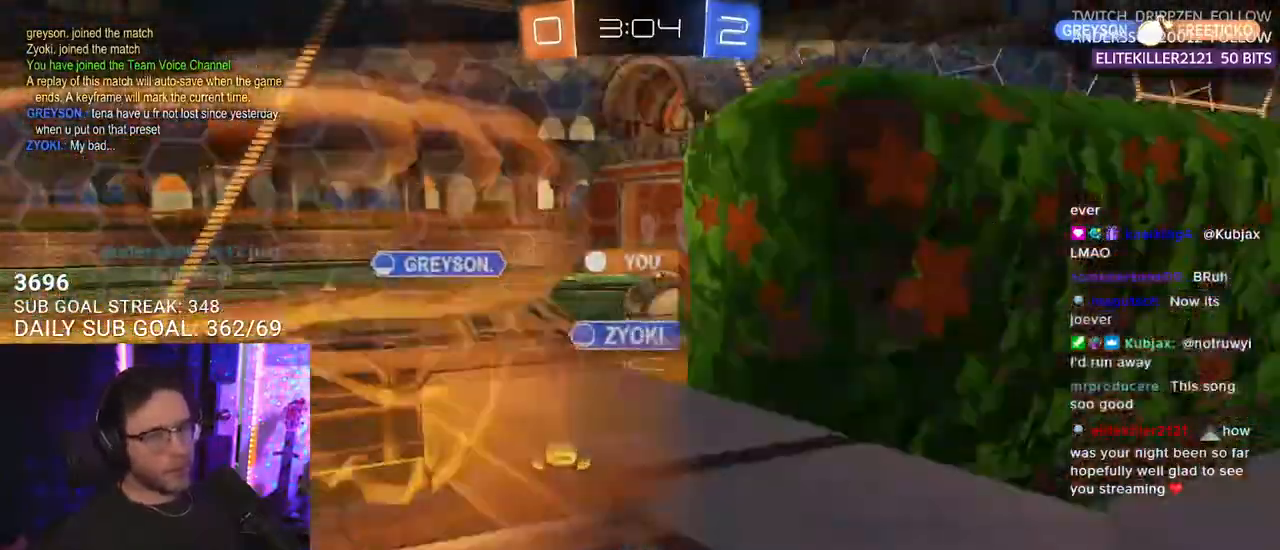
{"buttons": [], "left_stick": "center", "right_stick": "left", "events": []}
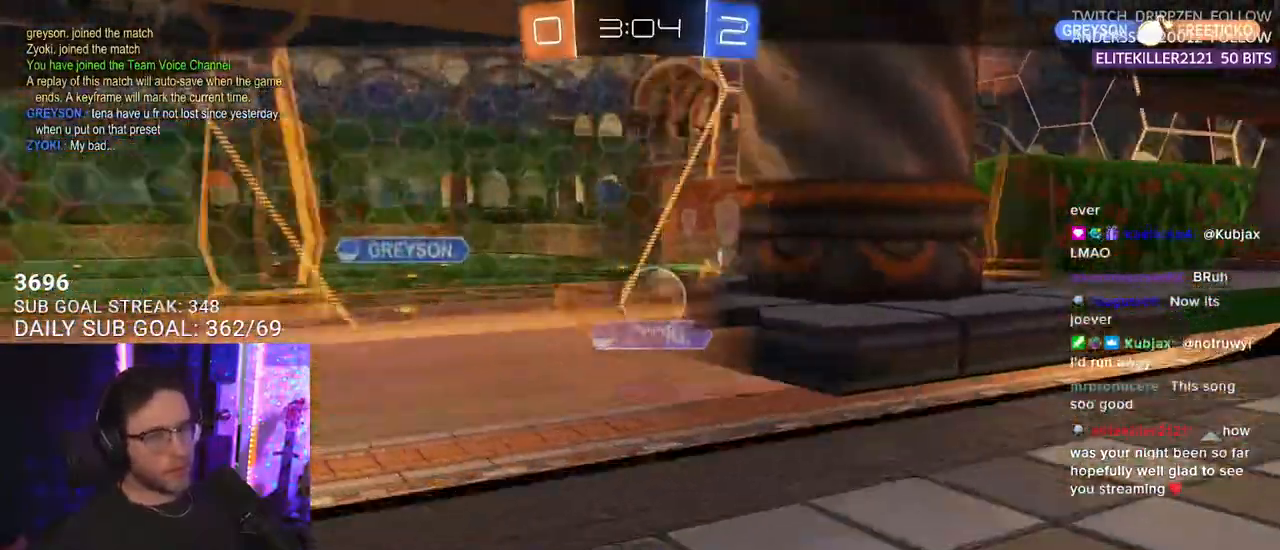
{"buttons": [], "left_stick": "center", "right_stick": "left", "events": []}
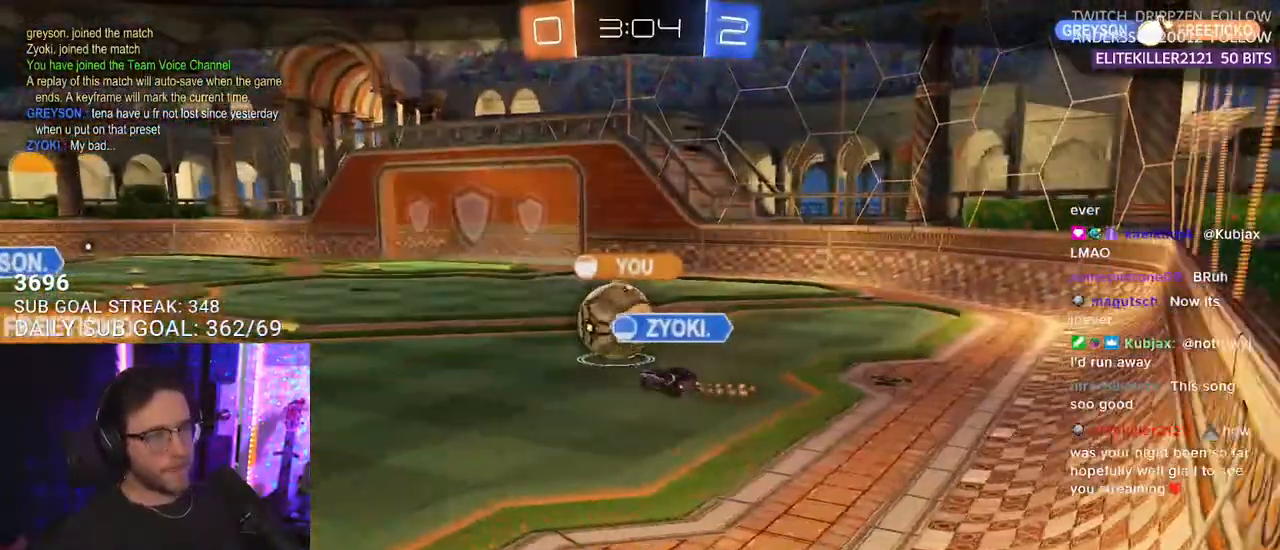
{"buttons": ["L2"], "left_stick": "center", "right_stick": "center", "events": [[183, "L2", "down"], [400, "right_stick", "center"]]}
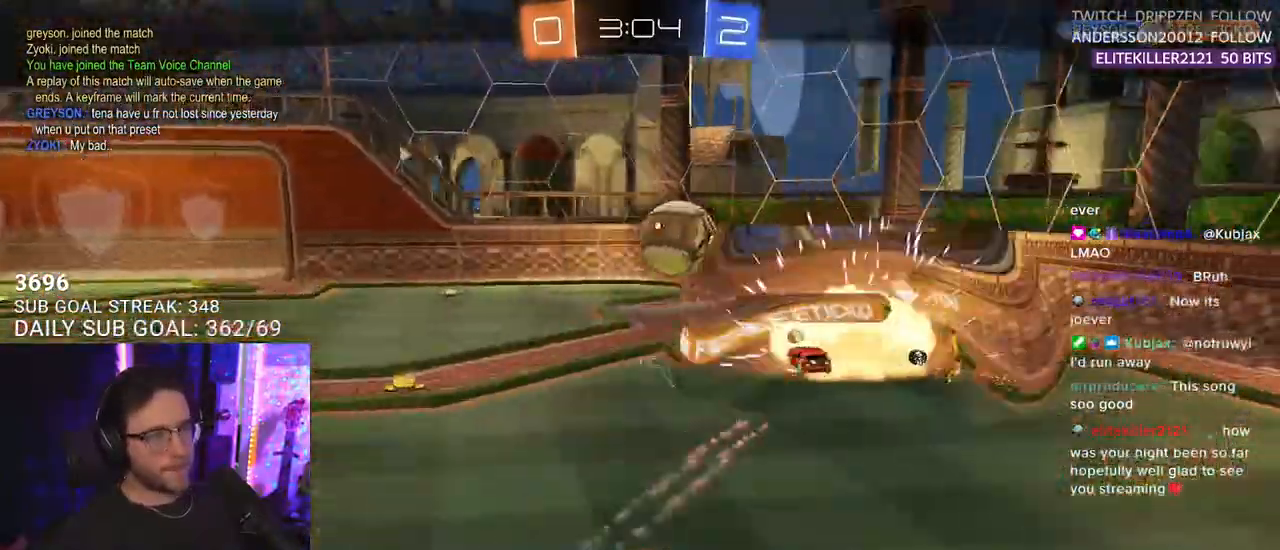
{"buttons": [], "left_stick": "center", "right_stick": "center", "events": [[17, "L2", "up"], [67, "CROSS", "down"], [167, "CROSS", "up"]]}
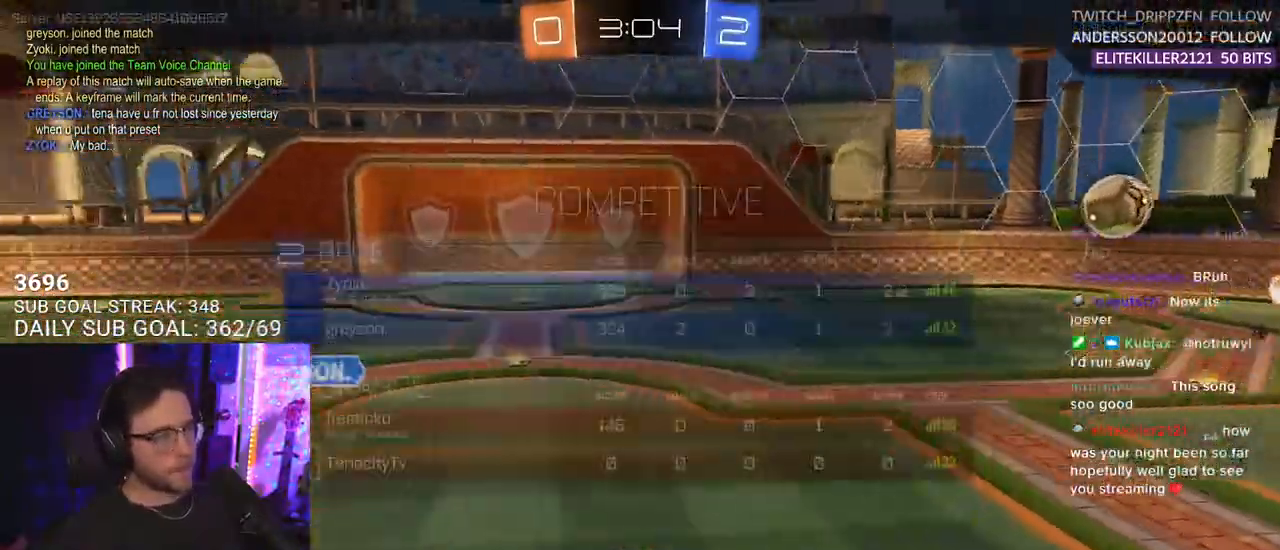
{"buttons": [], "left_stick": "center", "right_stick": "center", "events": []}
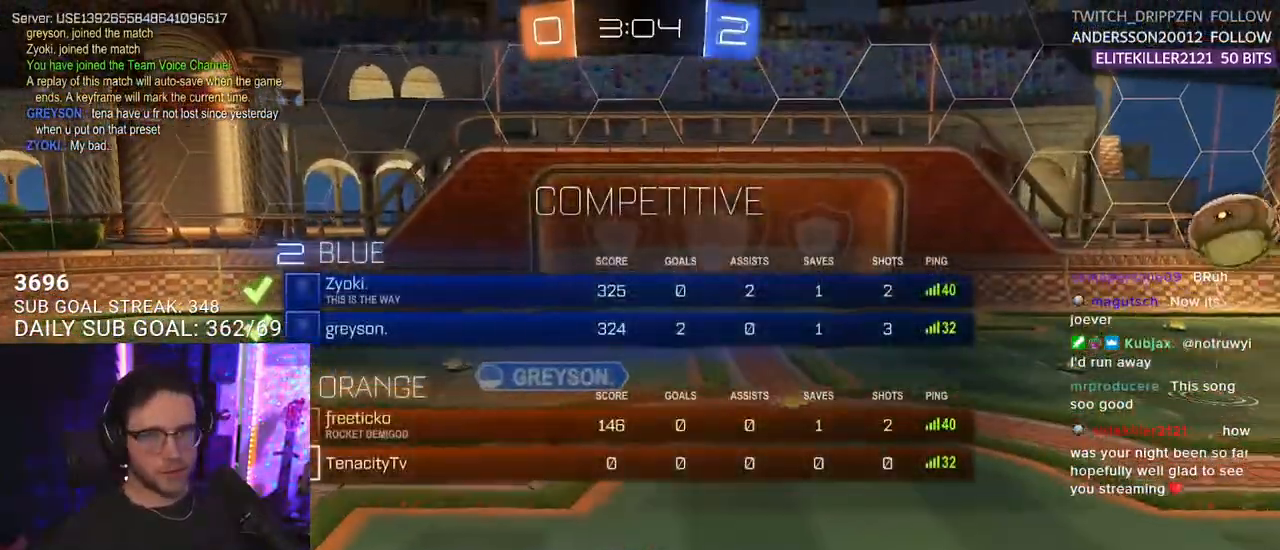
{"buttons": [], "left_stick": "center", "right_stick": "center", "events": []}
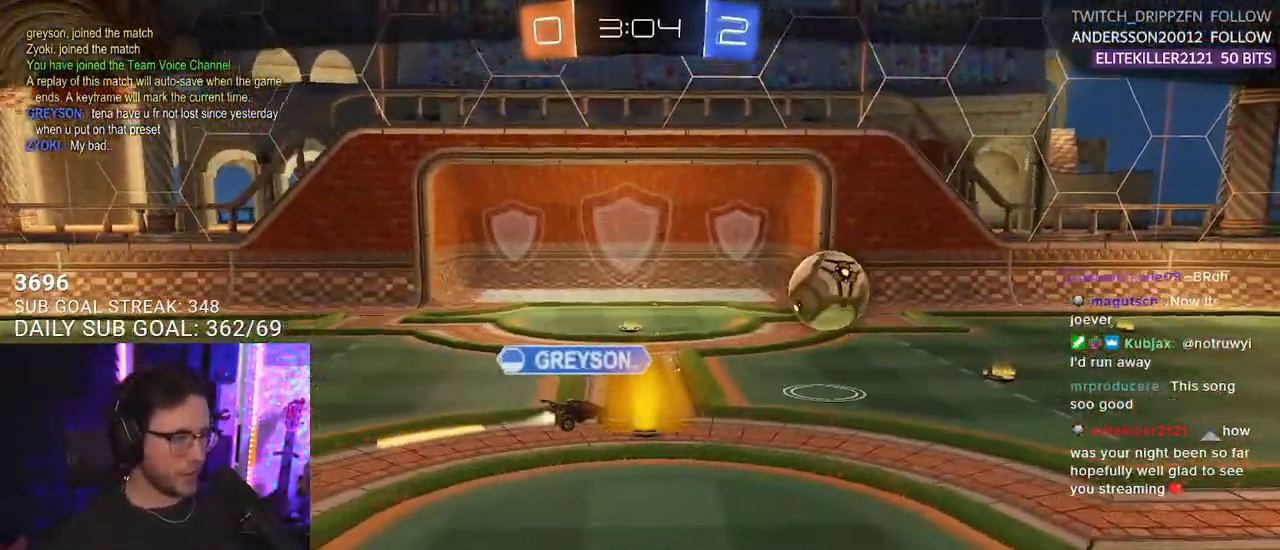
{"buttons": [], "left_stick": "center", "right_stick": "center", "events": []}
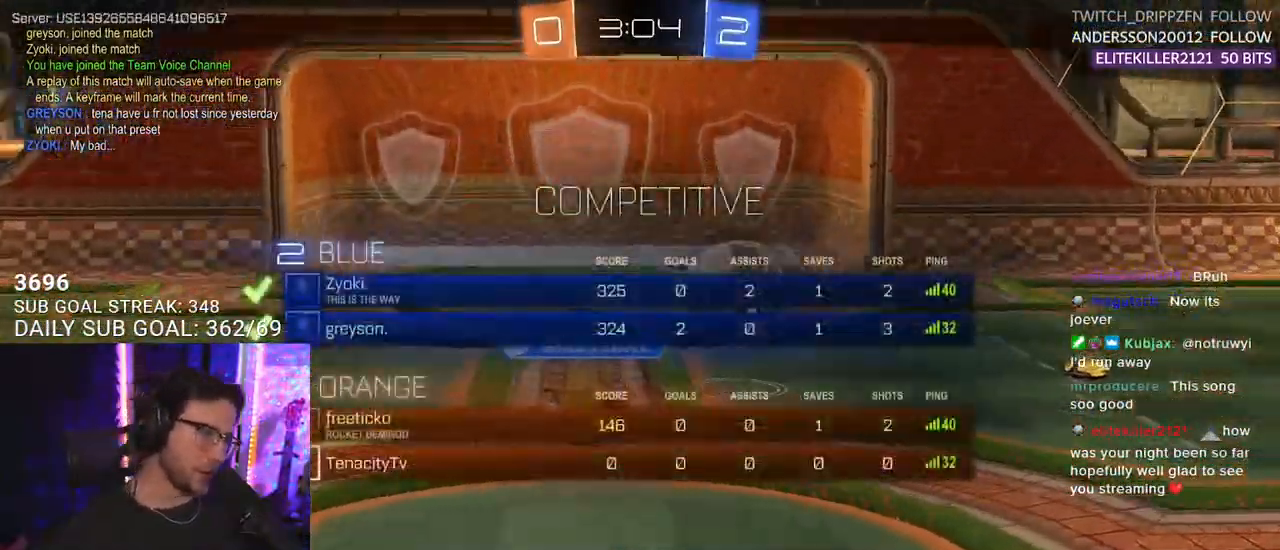
{"buttons": [], "left_stick": "center", "right_stick": "center", "events": []}
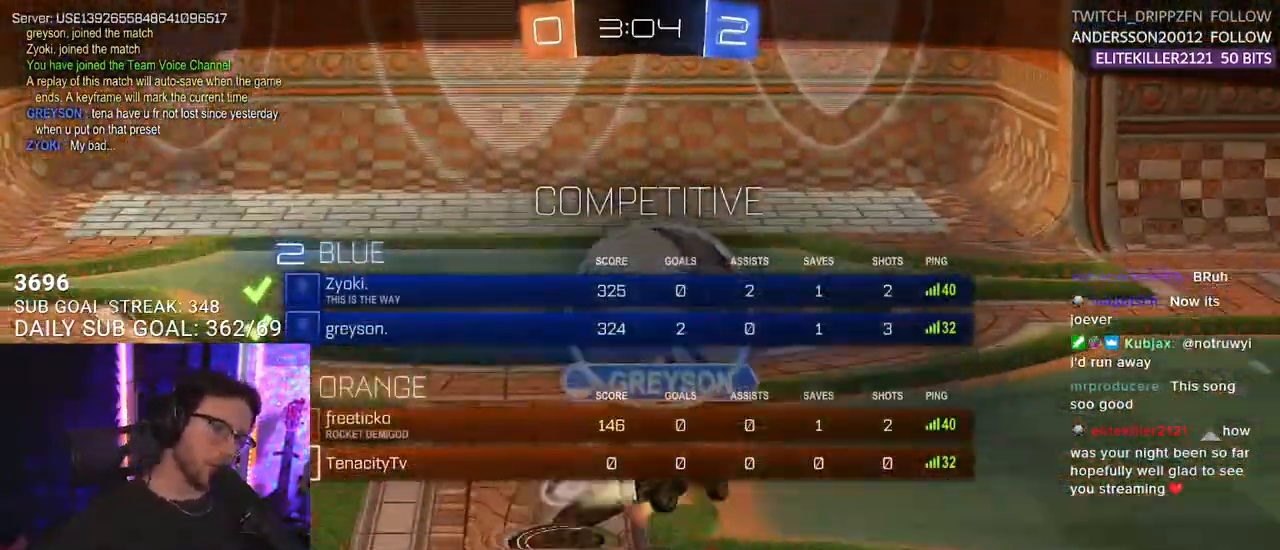
{"buttons": [], "left_stick": "center", "right_stick": "center", "events": []}
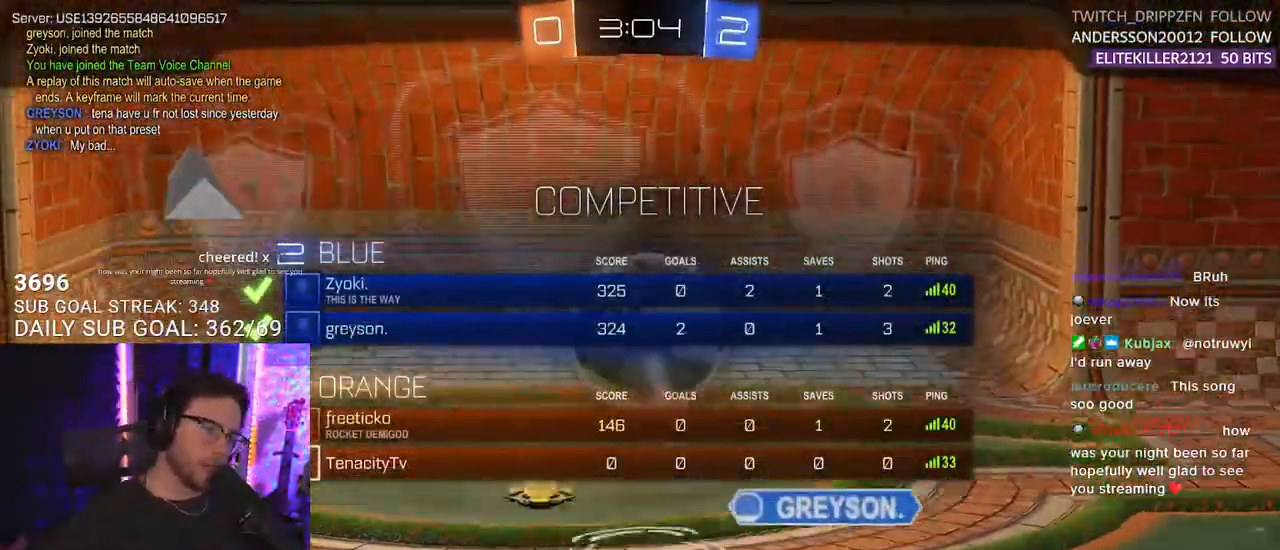
{"buttons": [], "left_stick": "center", "right_stick": "center", "events": []}
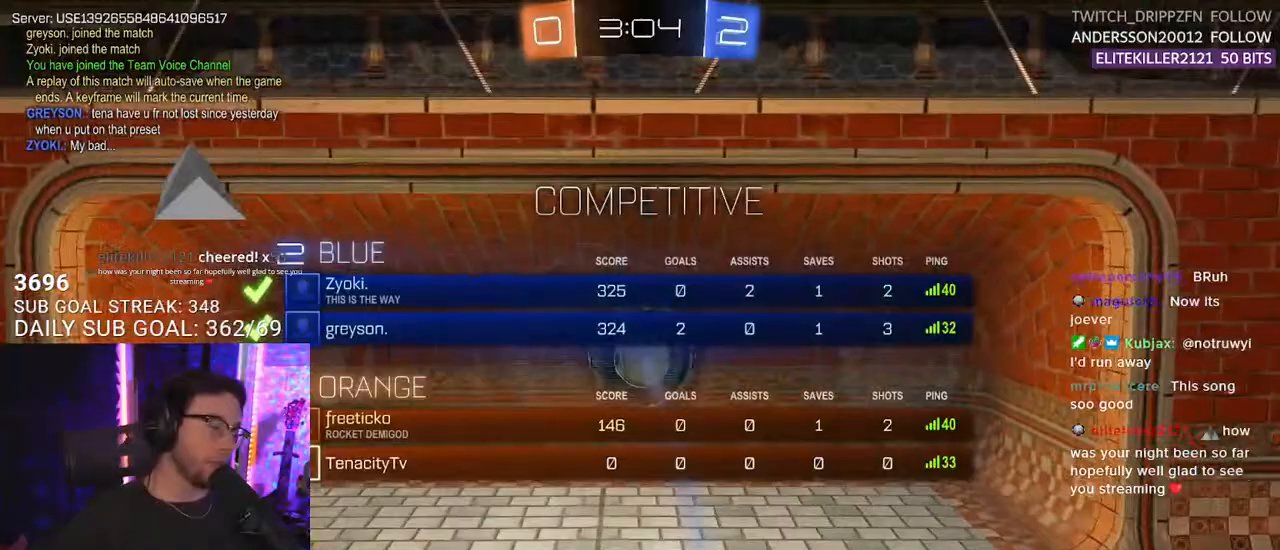
{"buttons": [], "left_stick": "center", "right_stick": "center", "events": []}
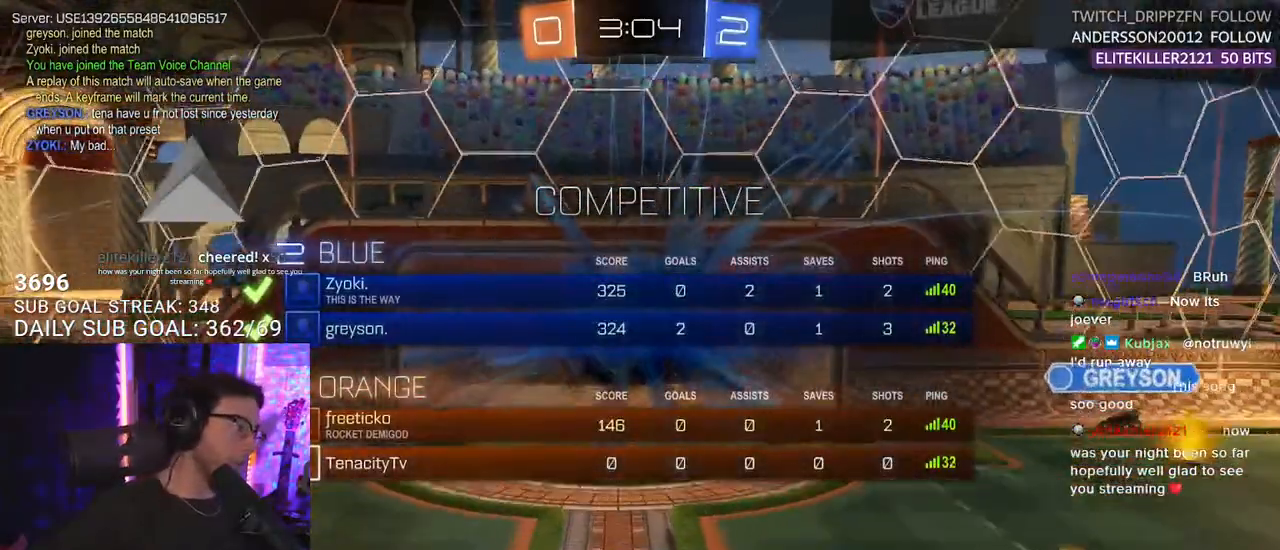
{"buttons": [], "left_stick": "center", "right_stick": "center", "events": []}
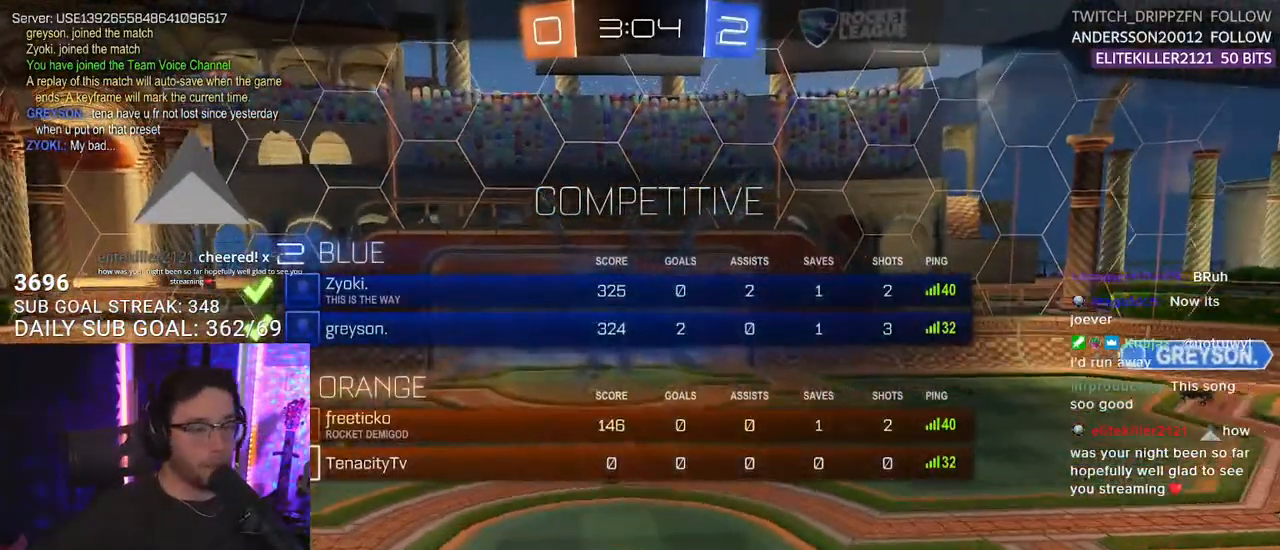
{"buttons": [], "left_stick": "center", "right_stick": "center", "events": []}
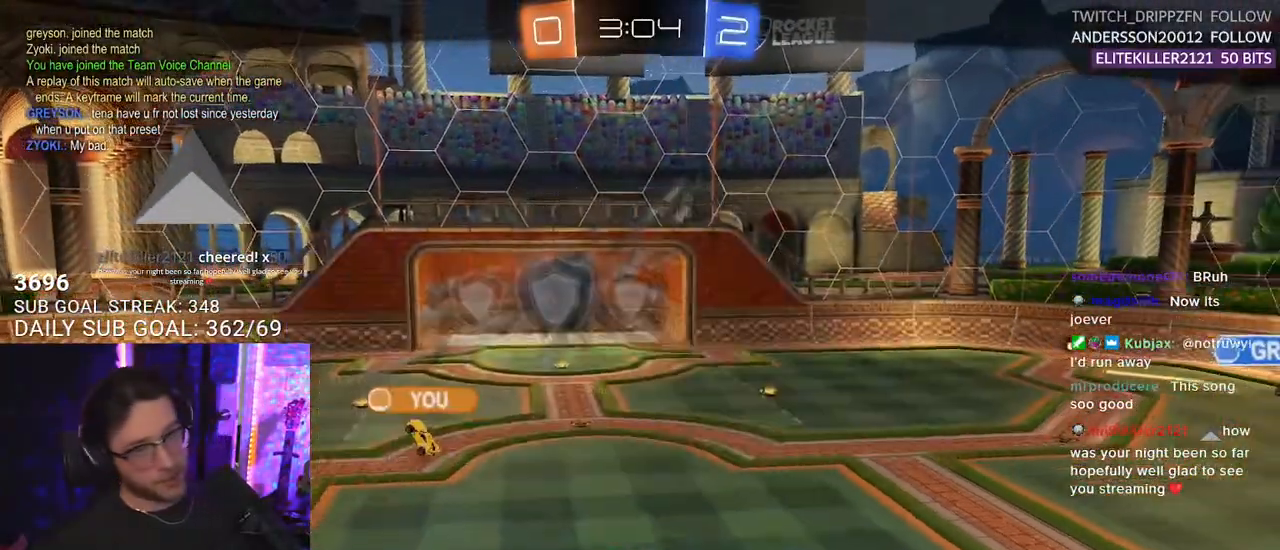
{"buttons": ["R2"], "left_stick": "center", "right_stick": "center", "events": [[417, "R2", "down"]]}
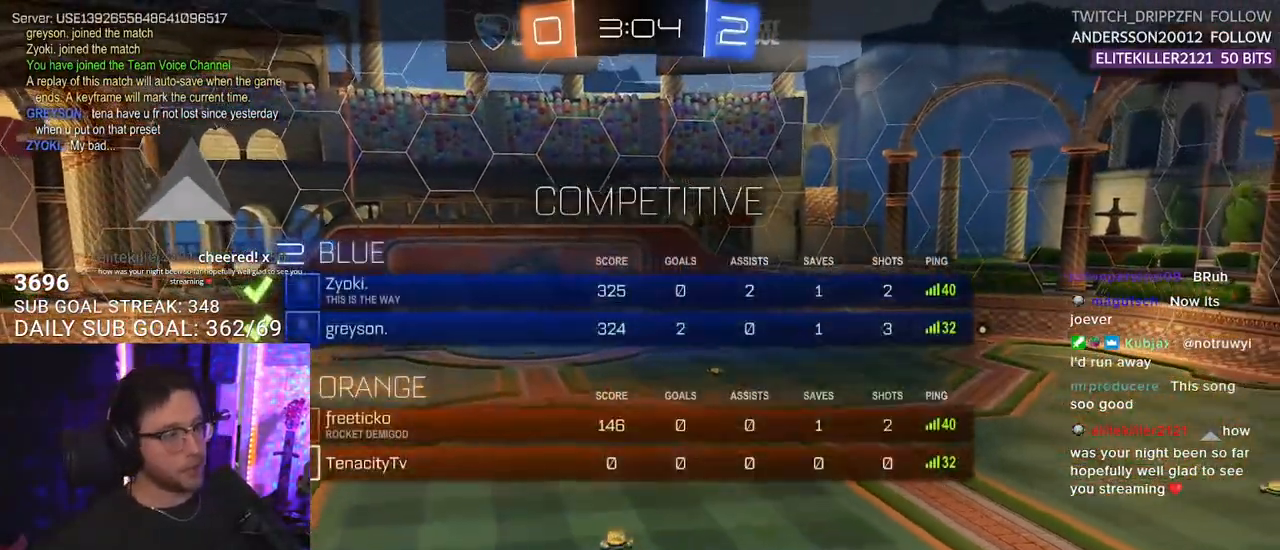
{"buttons": ["R2"], "left_stick": "center", "right_stick": "left", "events": [[267, "right_stick", "left"]]}
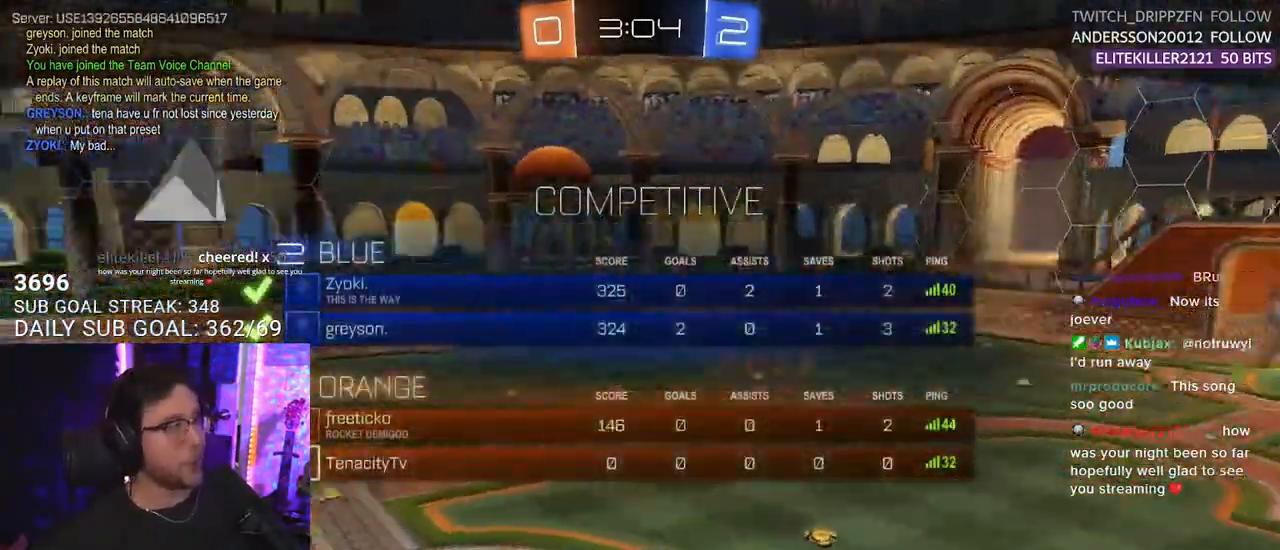
{"buttons": ["R2"], "left_stick": "center", "right_stick": "center", "events": [[100, "right_stick", "up-left"], [267, "right_stick", "center"]]}
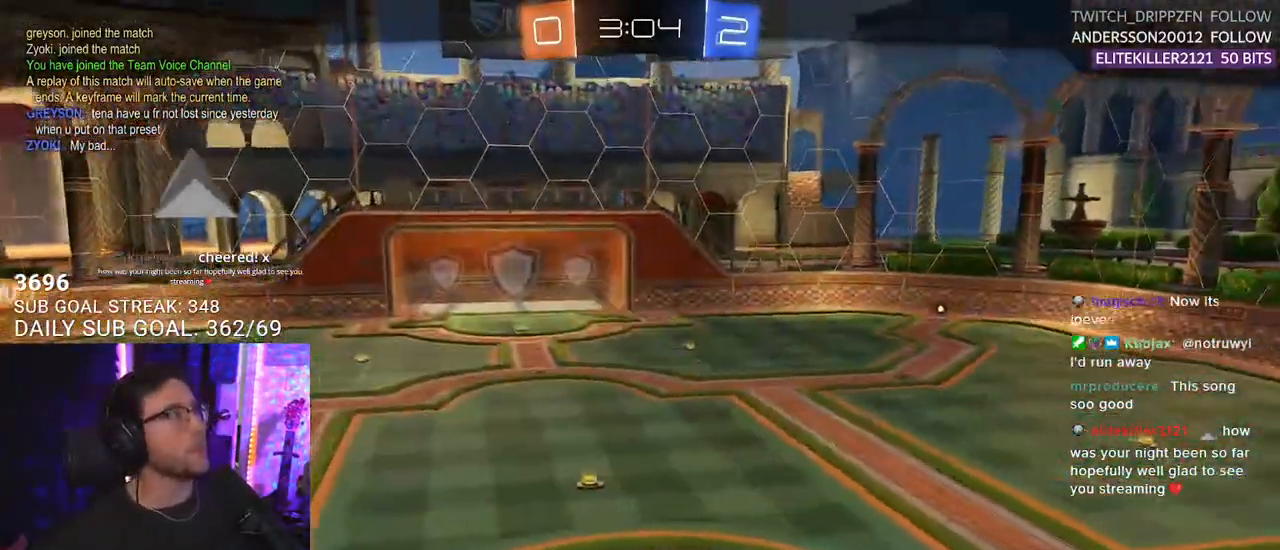
{"buttons": ["R2"], "left_stick": "center", "right_stick": "center", "events": []}
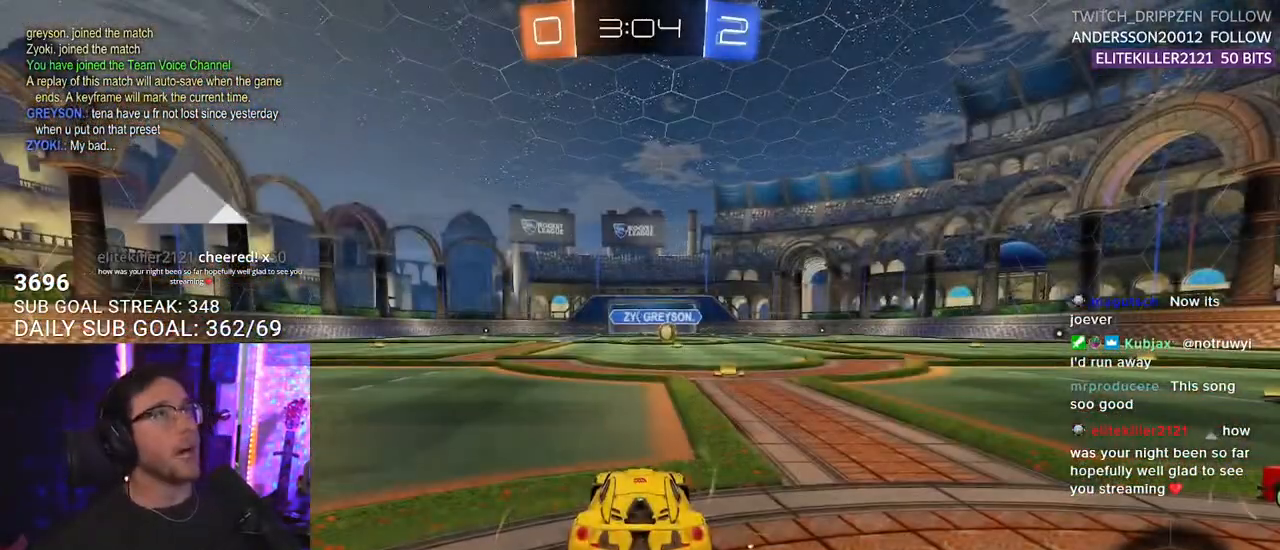
{"buttons": ["R2"], "left_stick": "center", "right_stick": "center", "events": []}
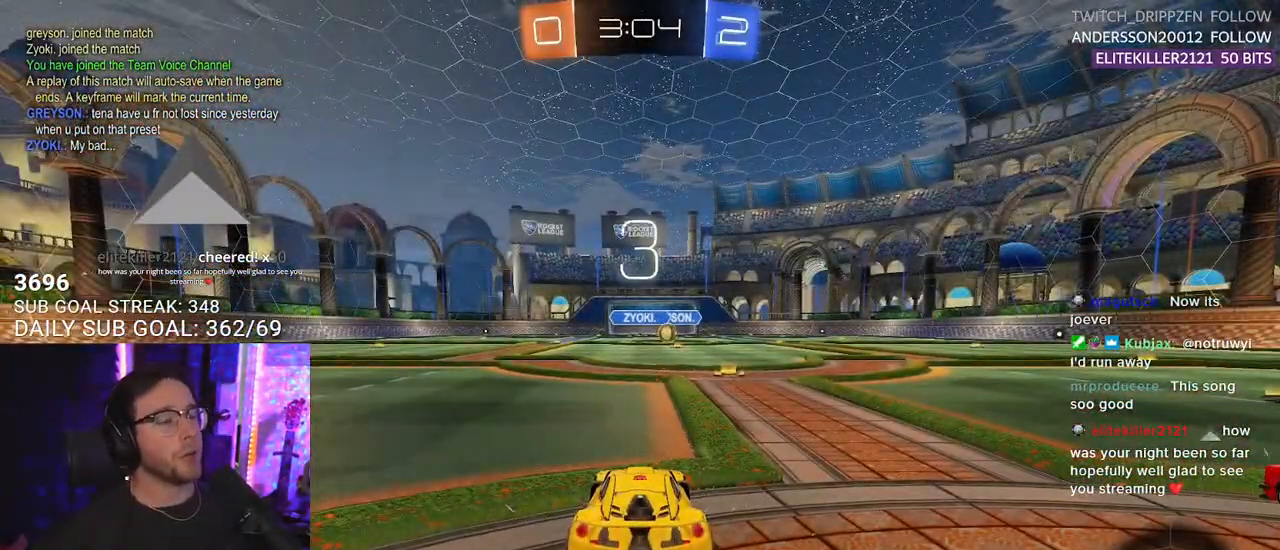
{"buttons": ["TRIANGLE", "R2"], "left_stick": "center", "right_stick": "center", "events": [[383, "TRIANGLE", "down"]]}
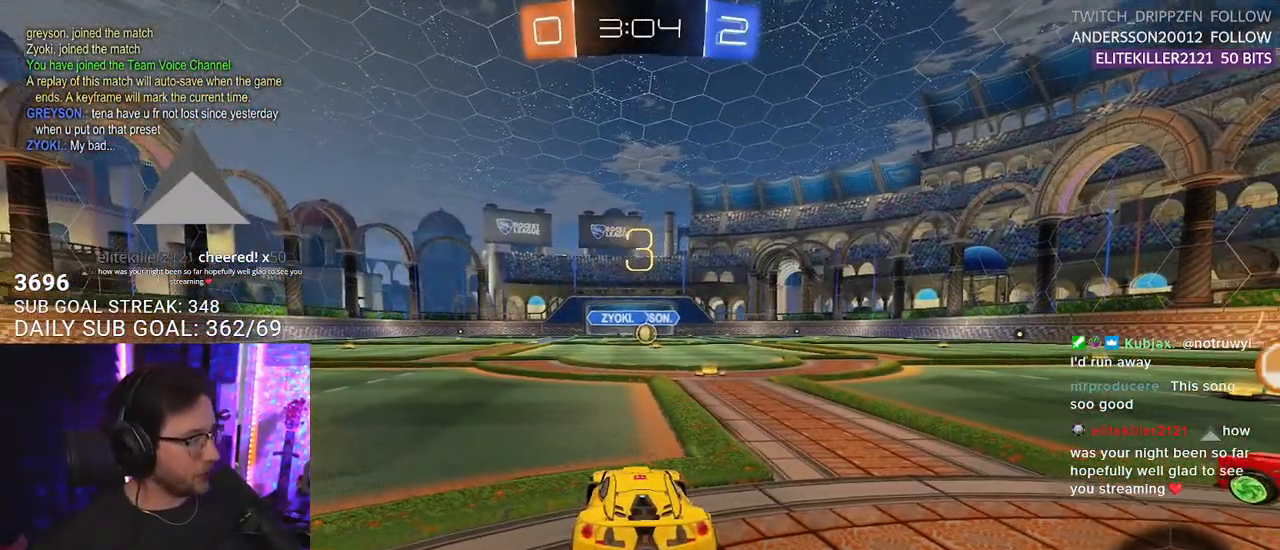
{"buttons": ["R2"], "left_stick": "center", "right_stick": "center", "events": [[33, "TRIANGLE", "up"], [333, "TRIANGLE", "down"], [467, "TRIANGLE", "up"]]}
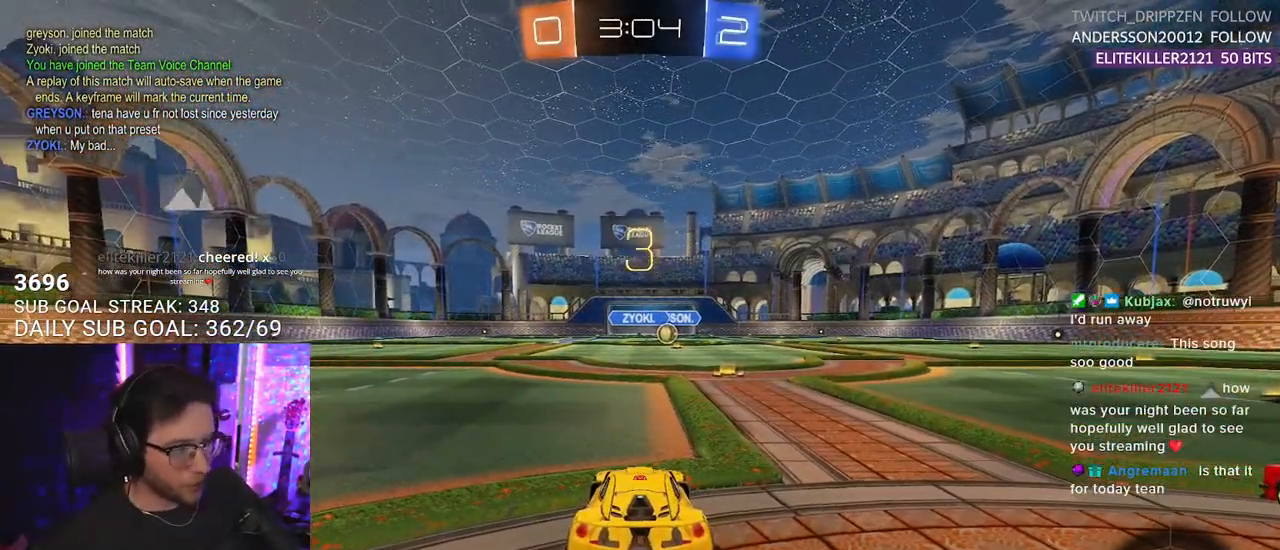
{"buttons": ["R2"], "left_stick": "center", "right_stick": "center", "events": [[250, "TRIANGLE", "down"], [367, "TRIANGLE", "up"]]}
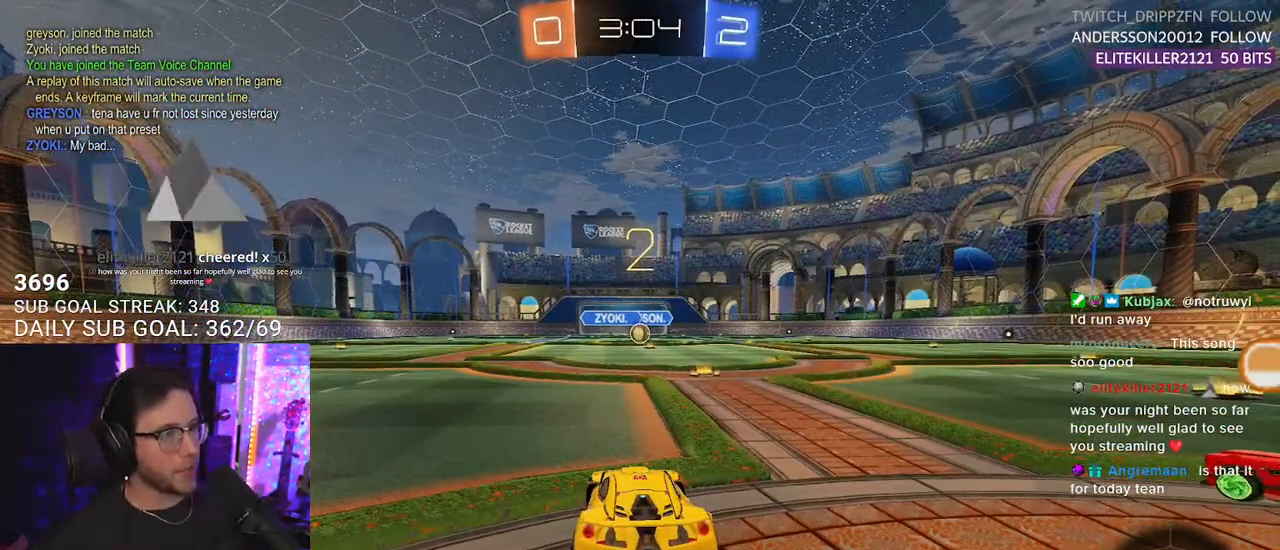
{"buttons": ["TRIANGLE", "R2"], "left_stick": "center", "right_stick": "center", "events": [[500, "TRIANGLE", "down"]]}
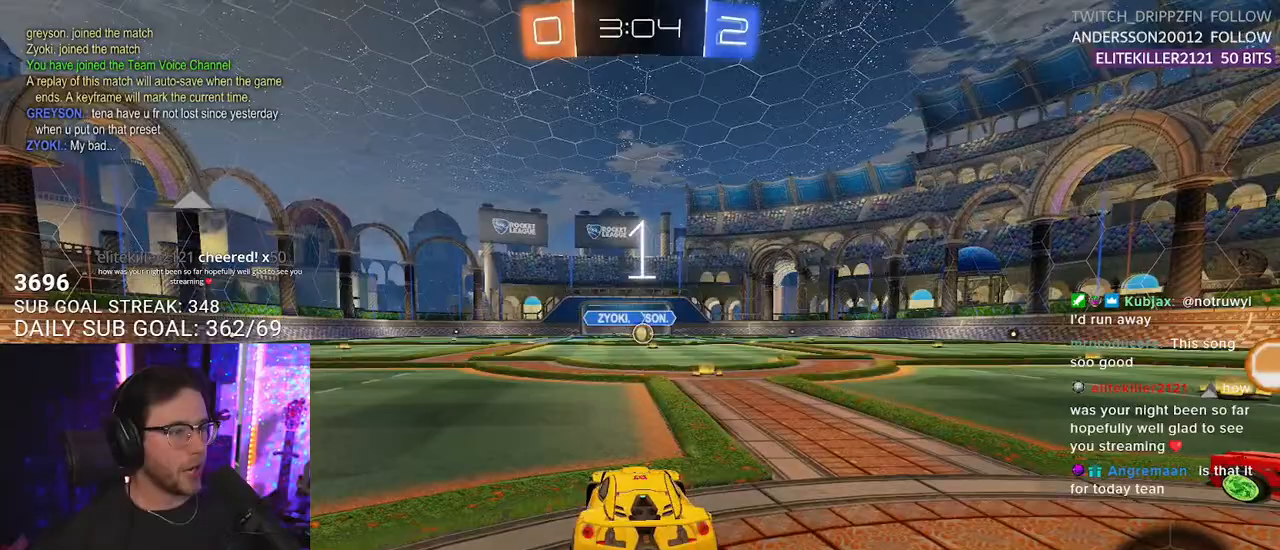
{"buttons": ["TRIANGLE", "R2"], "left_stick": "center", "right_stick": "center", "events": [[167, "TRIANGLE", "up"], [467, "TRIANGLE", "down"]]}
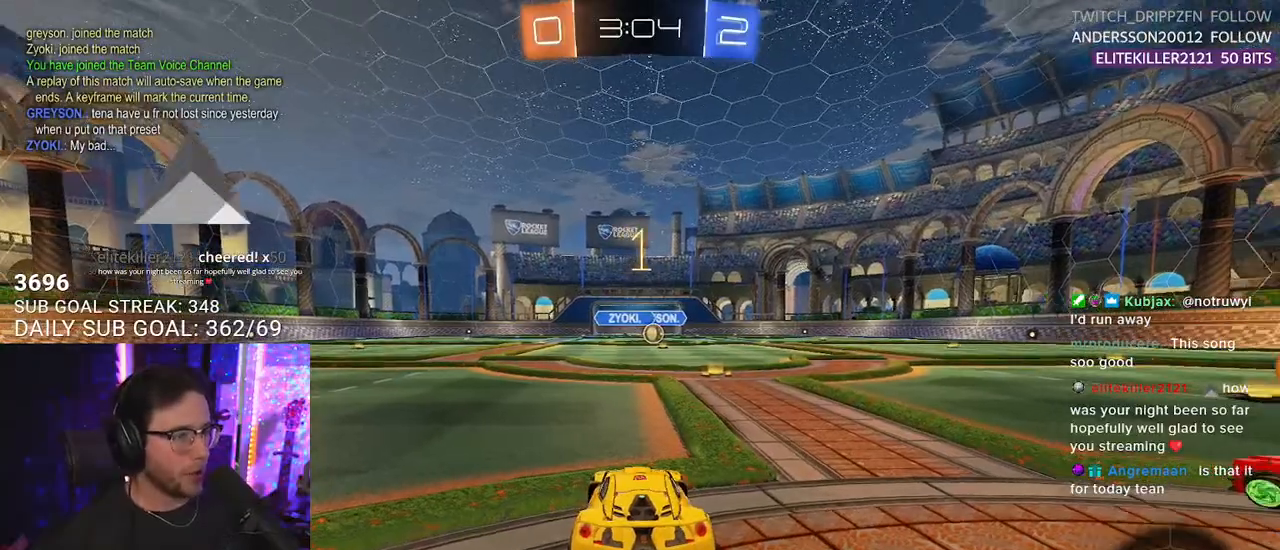
{"buttons": ["L1", "R1", "R2"], "left_stick": "center", "right_stick": "center", "events": [[83, "TRIANGLE", "up"], [167, "L1", "down"], [183, "R1", "down"]]}
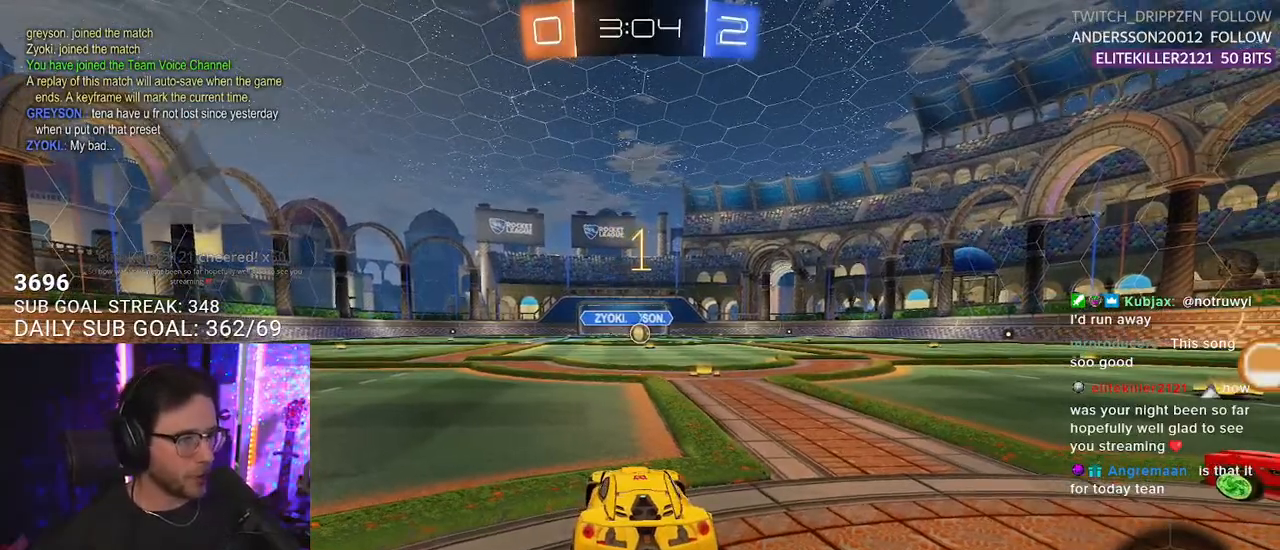
{"buttons": ["L1", "R1", "R2"], "left_stick": "center", "right_stick": "center", "events": [[117, "left_stick", "right"], [267, "left_stick", "center"]]}
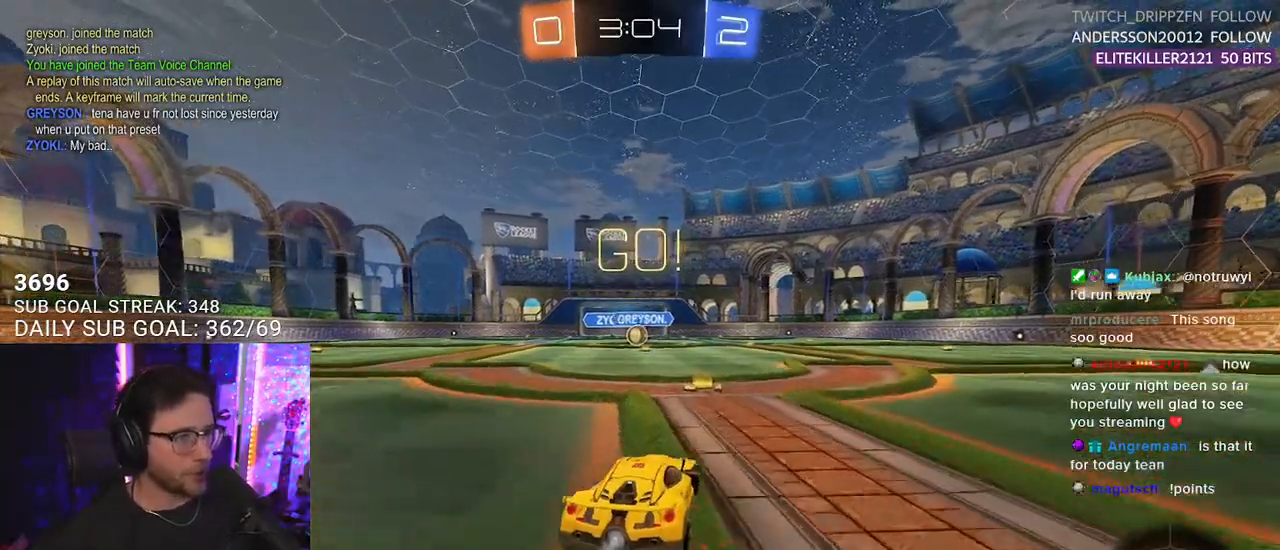
{"buttons": ["L1", "R1", "R2"], "left_stick": "down", "right_stick": "center", "events": [[167, "CROSS", "down"], [167, "left_stick", "up-right"], [233, "CROSS", "up"], [233, "left_stick", "up-left"], [283, "CROSS", "down"], [333, "SQUARE", "down"], [333, "left_stick", "down"], [383, "CROSS", "up"], [400, "SQUARE", "up"]]}